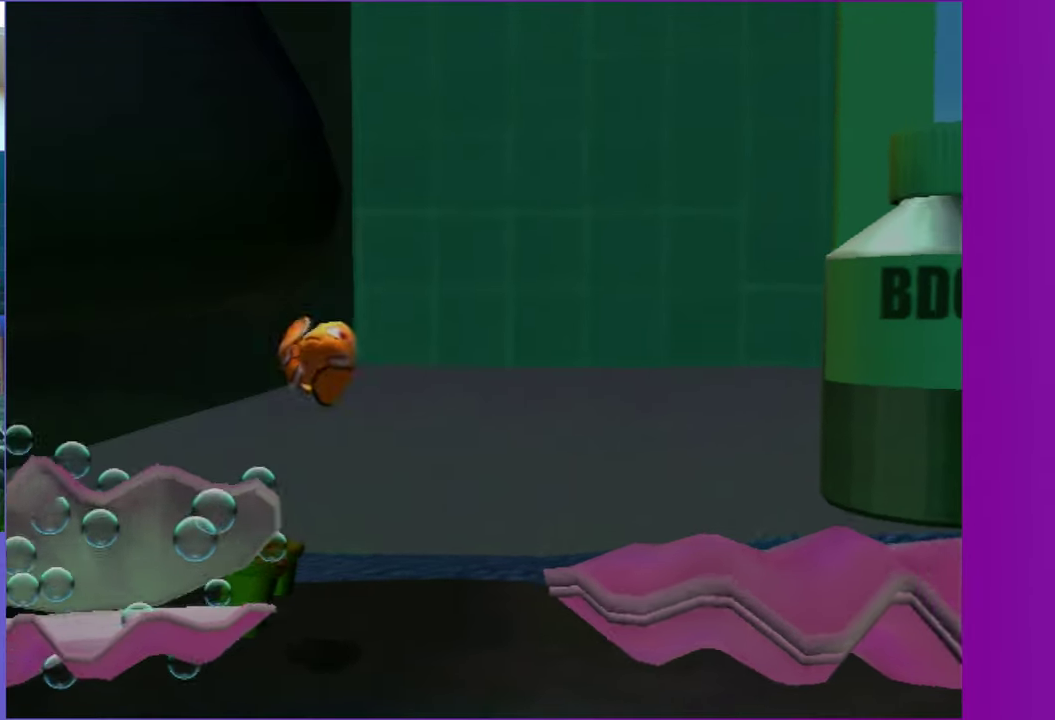
Gameplay with a controller (Xbox layout); each line is a JSON object with the inputs held at the frame after it. "events" lists button and stick changes between this image and that frame as [ms after this image, input, new state], when the widget could be followed in between. This overlay highlights the sticks when they move; stick clicks (L3 R3) are not distinguishable. Not read: L3 R3 left_stick.
{"buttons": ["X"], "right_stick": "center", "events": [[83, "X", "down"], [150, "X", "up"], [300, "X", "down"], [350, "X", "up"], [483, "X", "down"]]}
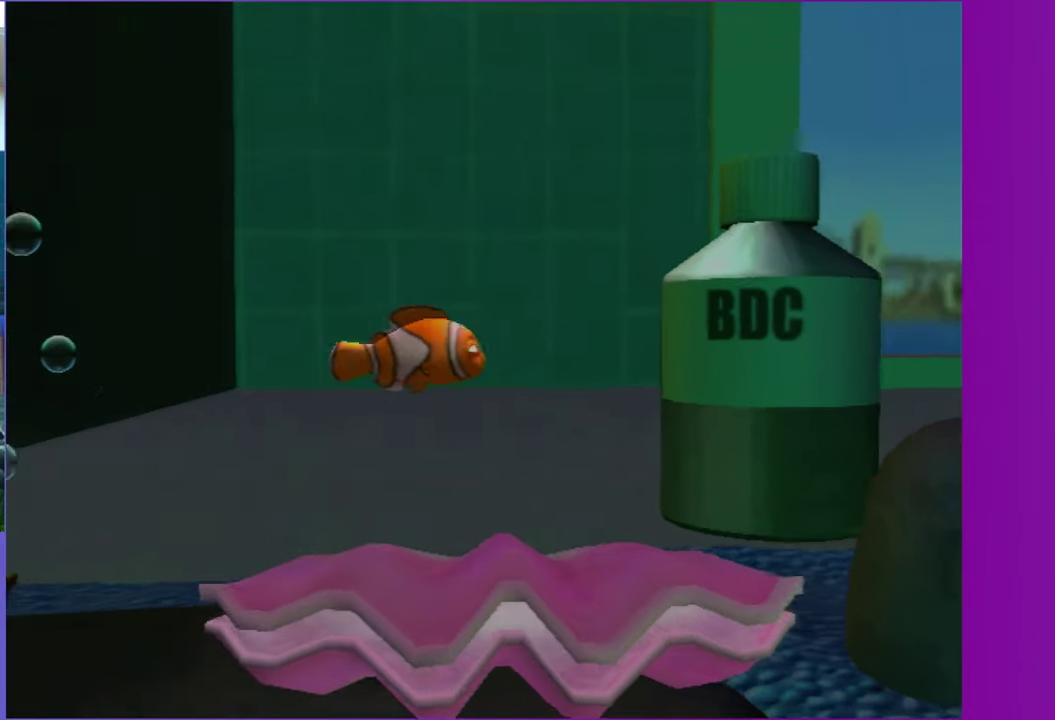
{"buttons": [], "right_stick": "center", "events": [[67, "X", "up"], [167, "X", "down"], [267, "X", "up"], [367, "X", "down"], [450, "X", "up"]]}
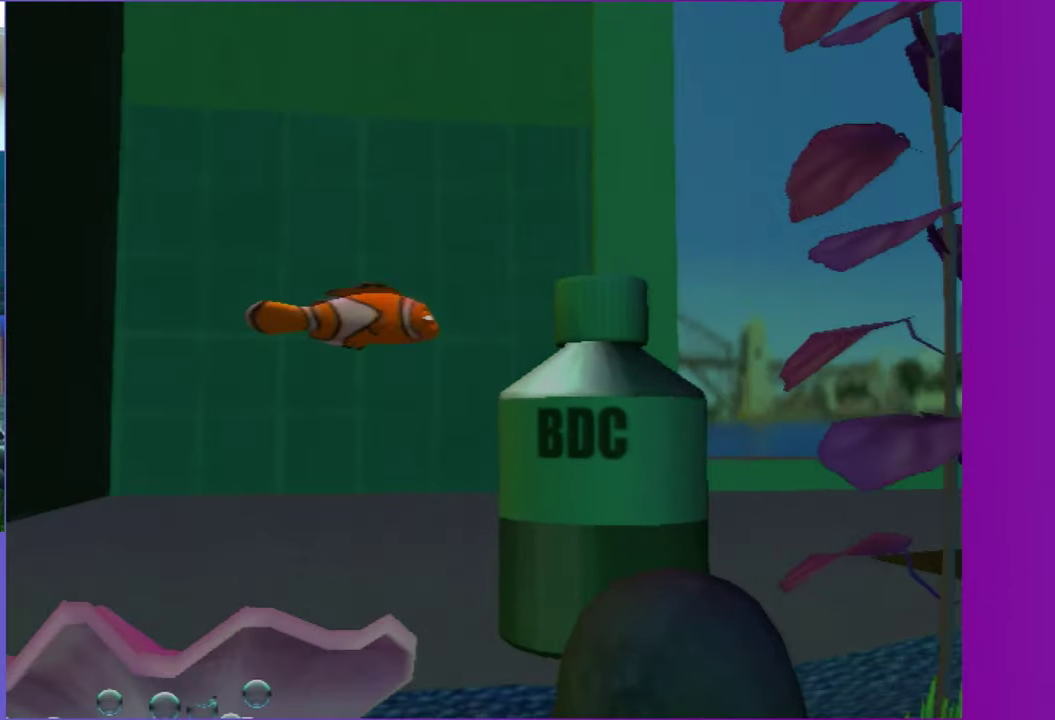
{"buttons": ["X"], "right_stick": "center", "events": [[283, "X", "down"], [383, "X", "up"], [500, "X", "down"]]}
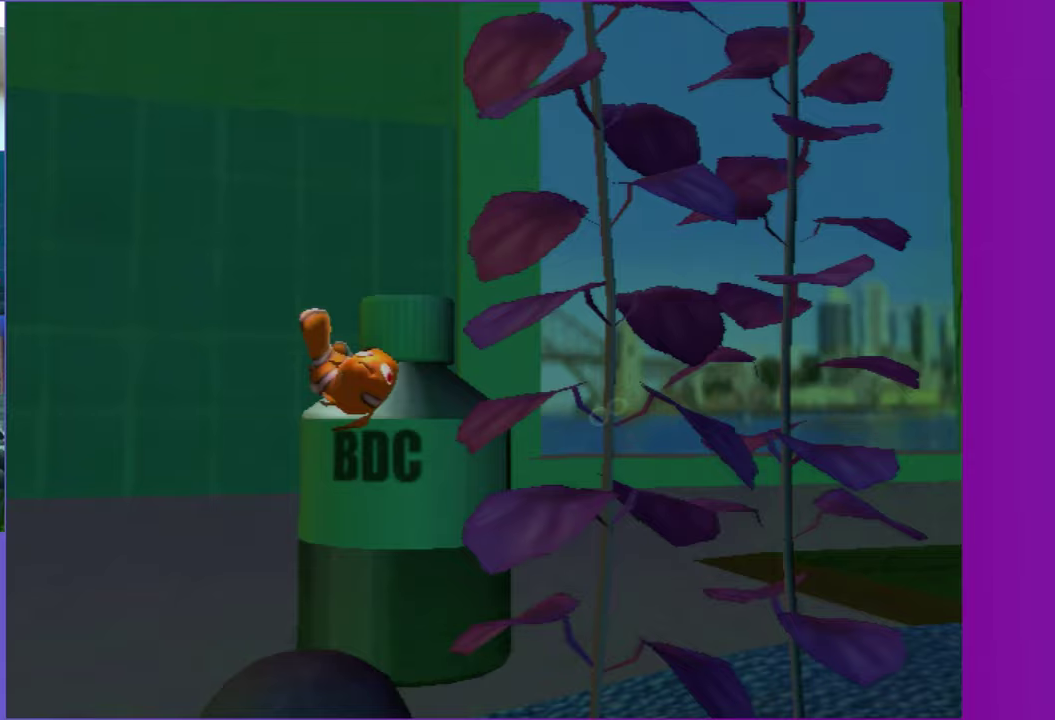
{"buttons": [], "right_stick": "center", "events": [[67, "X", "up"], [200, "X", "down"], [283, "X", "up"], [400, "X", "down"], [483, "X", "up"]]}